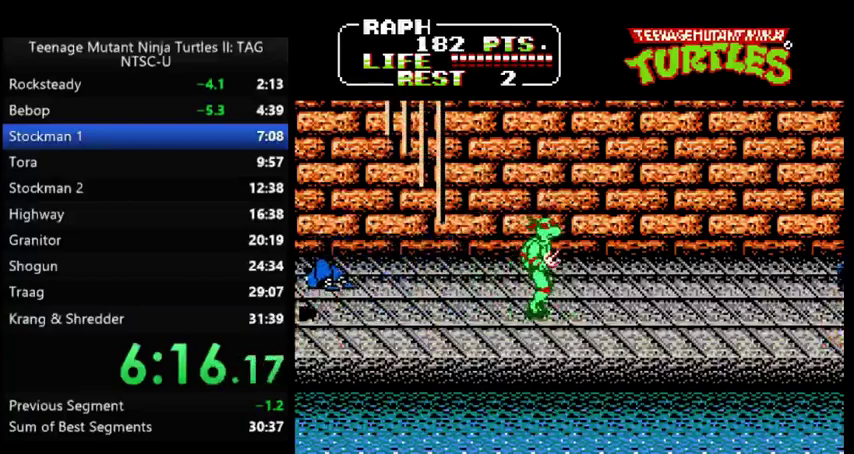
Gameplay with a controller (Nintendo layout); each line is a JSON object with the inputs held at the frame after it. "events" lists button and stick changes between this image and that frame as [ms after this image, input, new state], when the widget could be followed in between. Not read: DPAD_DOWN DPAD_UP L3 R3.
{"buttons": [], "events": [[367, "DPAD_RIGHT", "up"]]}
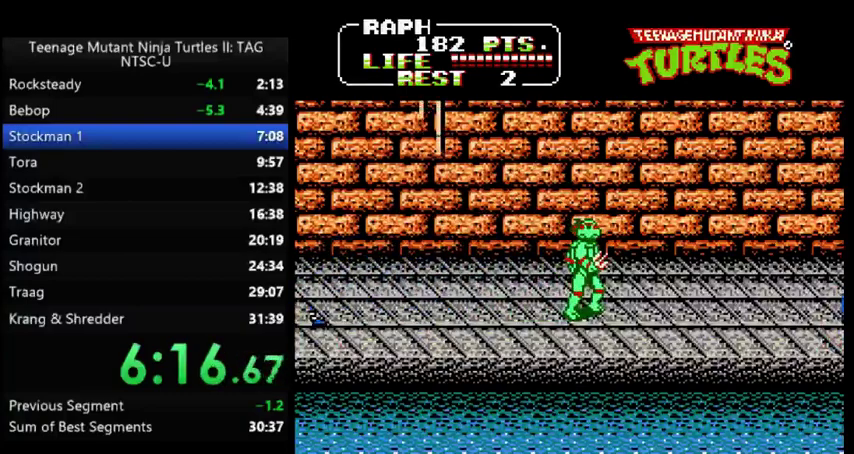
{"buttons": ["DPAD_RIGHT"], "events": [[67, "DPAD_RIGHT", "down"]]}
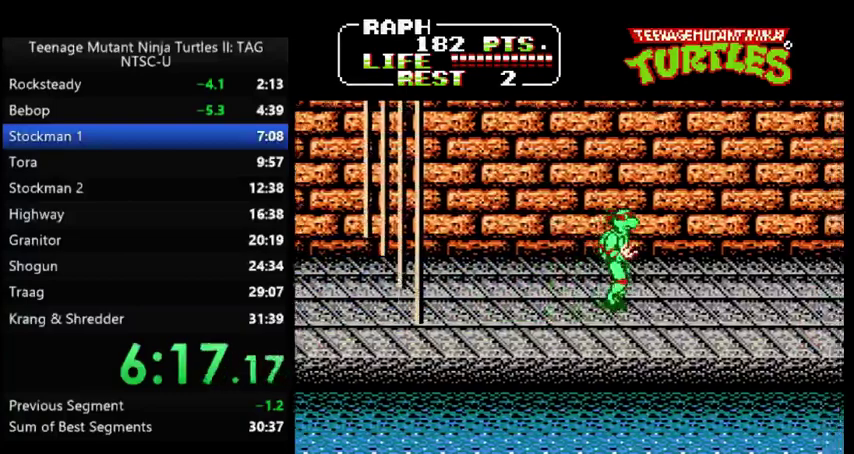
{"buttons": ["DPAD_RIGHT"], "events": []}
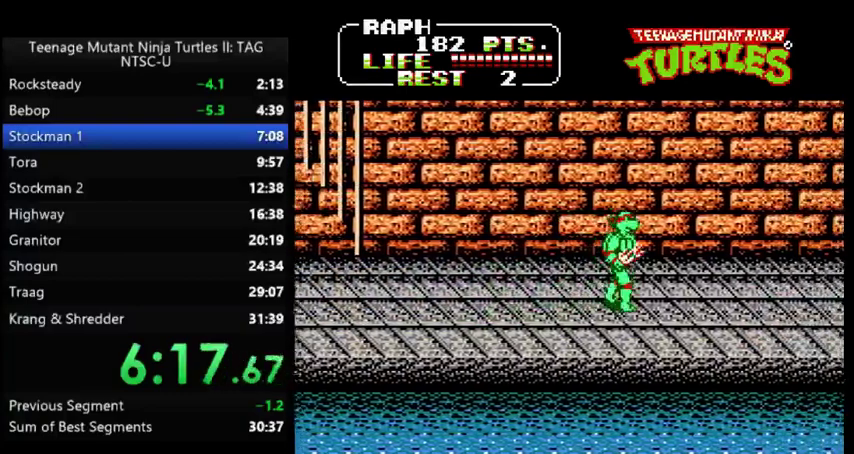
{"buttons": ["DPAD_RIGHT"], "events": []}
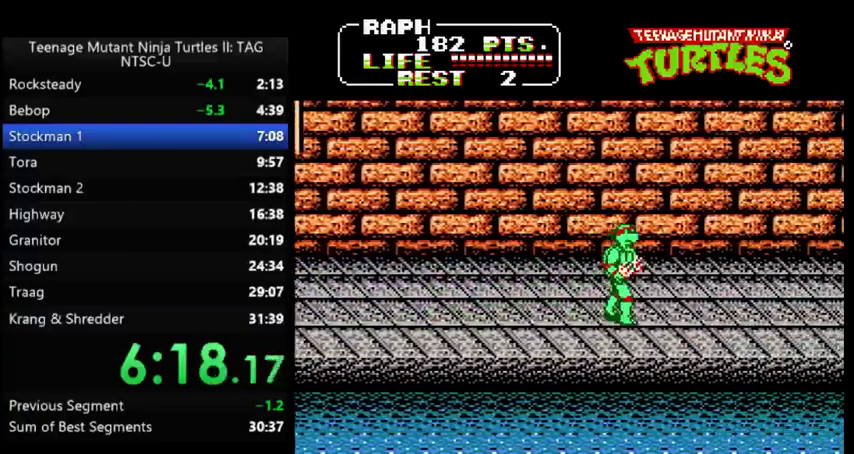
{"buttons": ["DPAD_RIGHT"], "events": []}
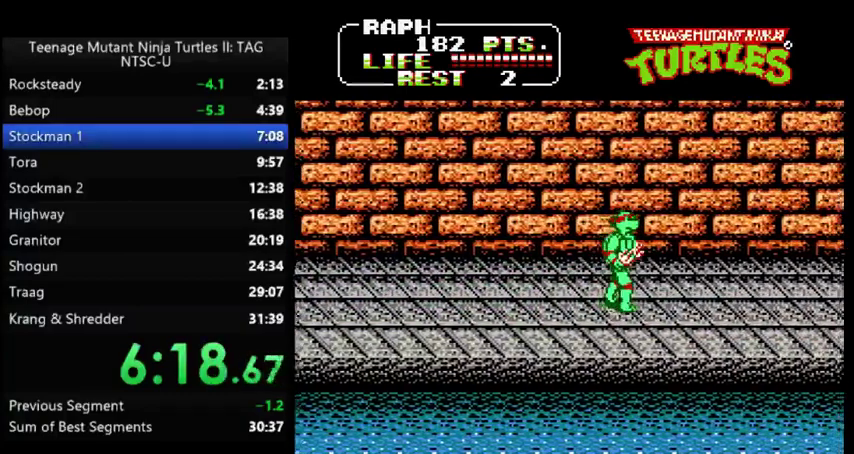
{"buttons": ["DPAD_LEFT"], "events": [[400, "DPAD_LEFT", "down"], [400, "DPAD_RIGHT", "up"]]}
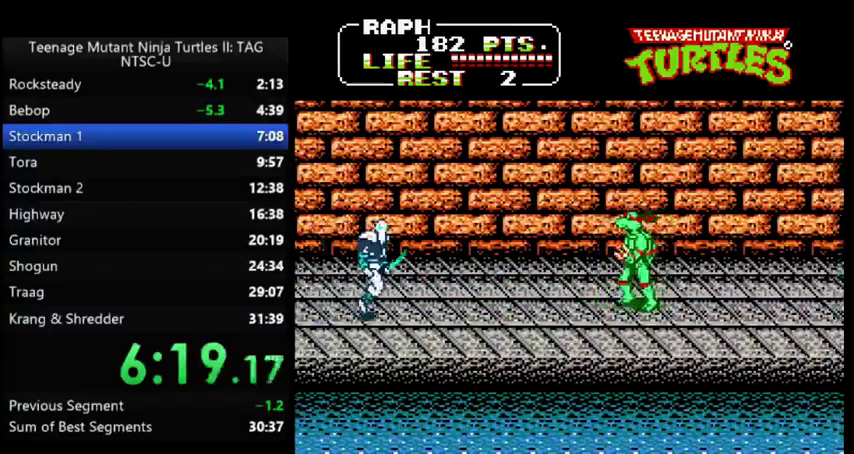
{"buttons": ["DPAD_LEFT"], "events": []}
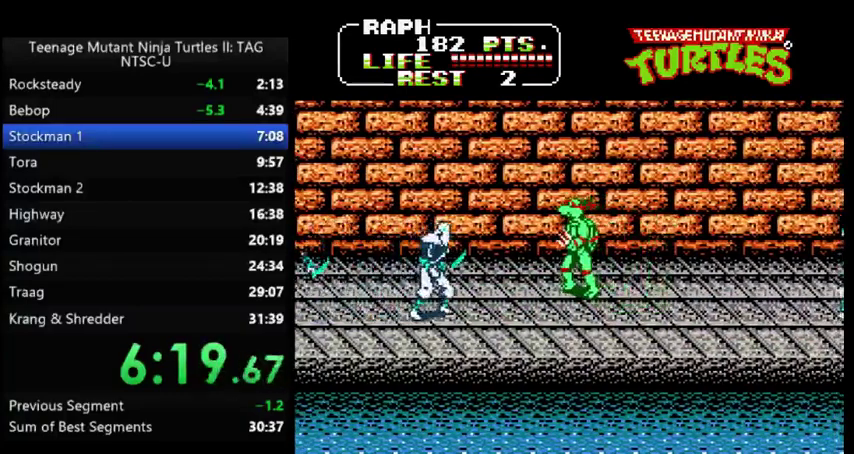
{"buttons": [], "events": [[133, "A", "down"], [167, "B", "down"], [233, "A", "up"], [233, "B", "up"], [267, "DPAD_LEFT", "up"]]}
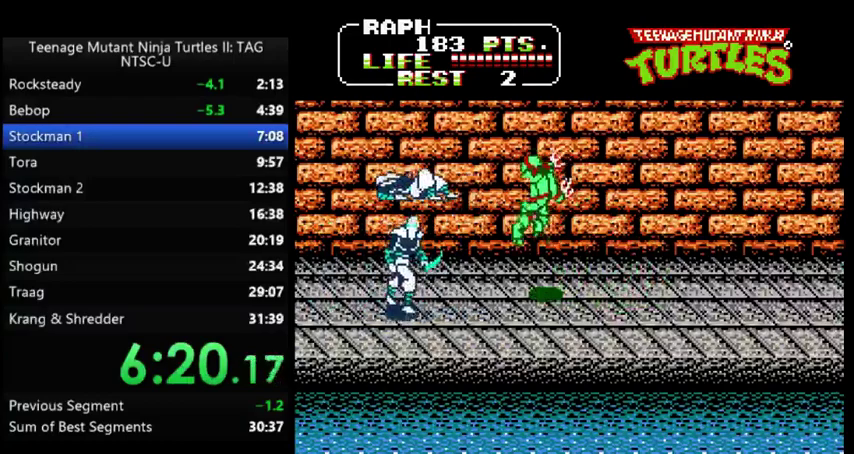
{"buttons": [], "events": [[33, "DPAD_LEFT", "down"], [267, "A", "down"], [300, "B", "down"], [400, "A", "up"], [400, "B", "up"], [400, "DPAD_LEFT", "up"]]}
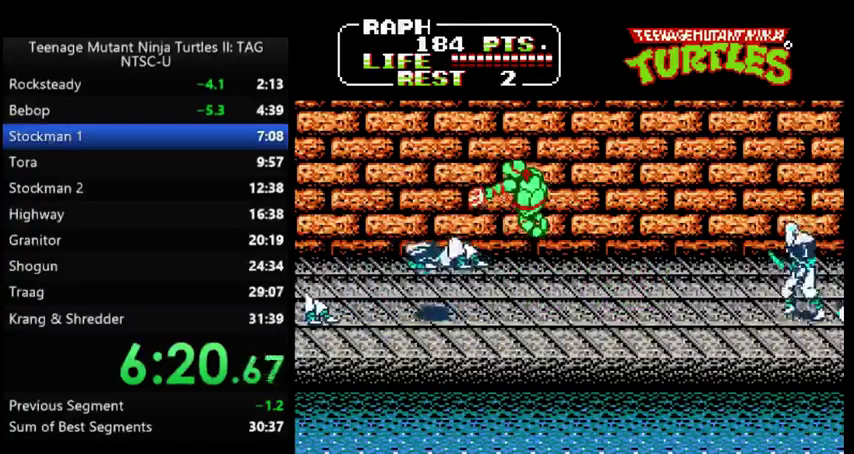
{"buttons": ["DPAD_RIGHT"], "events": [[67, "DPAD_RIGHT", "down"]]}
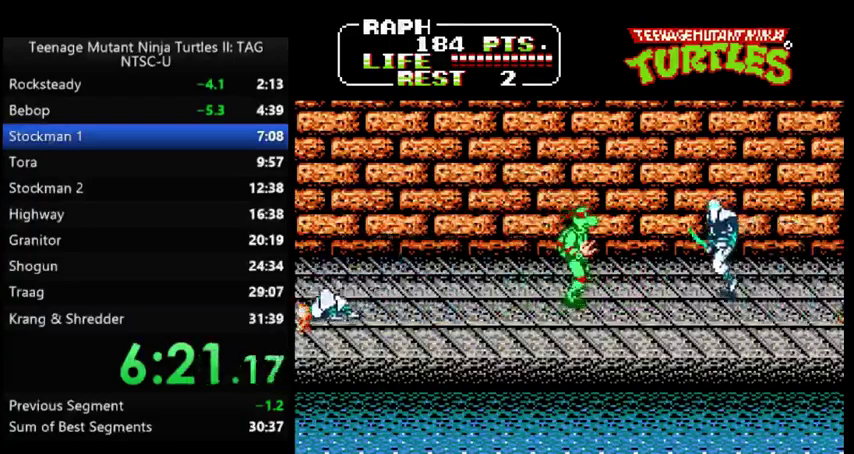
{"buttons": ["DPAD_LEFT"], "events": [[167, "A", "down"], [167, "B", "down"], [233, "A", "up"], [233, "B", "up"], [300, "DPAD_RIGHT", "up"], [500, "DPAD_LEFT", "down"]]}
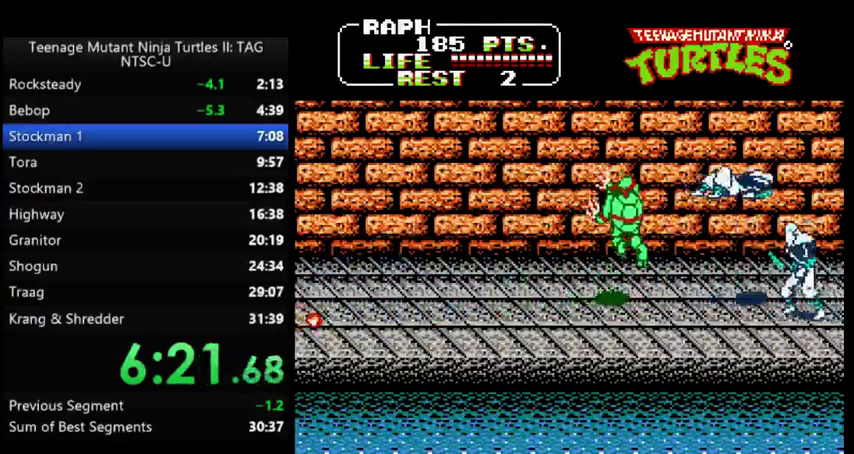
{"buttons": [], "events": [[100, "DPAD_LEFT", "up"], [167, "DPAD_RIGHT", "down"], [333, "A", "down"], [367, "B", "down"], [467, "A", "up"], [467, "B", "up"], [467, "DPAD_RIGHT", "up"]]}
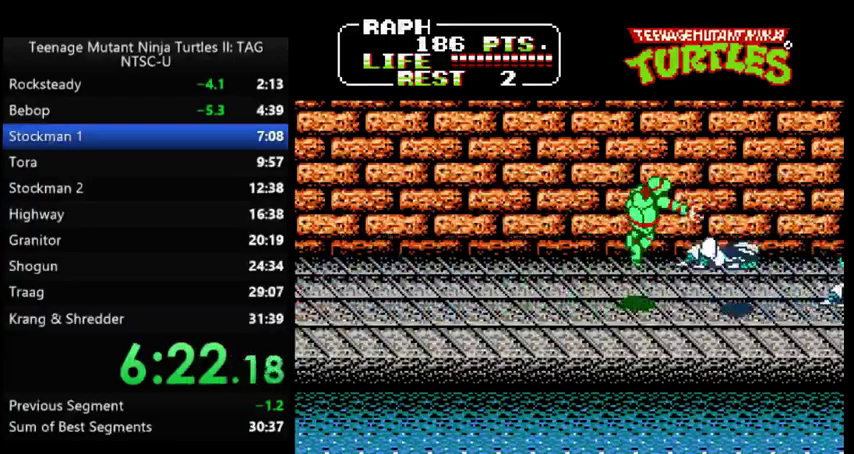
{"buttons": ["DPAD_RIGHT"], "events": [[133, "DPAD_LEFT", "down"], [433, "DPAD_LEFT", "up"], [500, "DPAD_RIGHT", "down"]]}
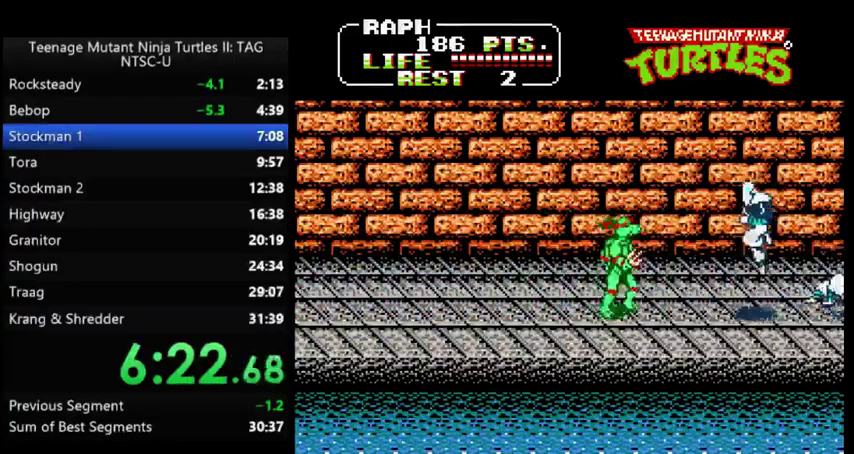
{"buttons": ["DPAD_LEFT"], "events": [[100, "A", "down"], [133, "B", "down"], [200, "A", "up"], [200, "B", "up"], [267, "DPAD_RIGHT", "up"], [467, "DPAD_LEFT", "down"]]}
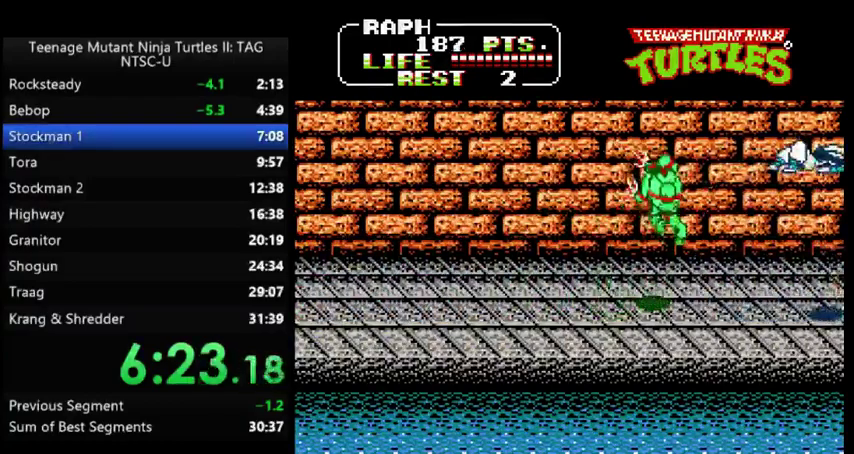
{"buttons": ["DPAD_LEFT"], "events": []}
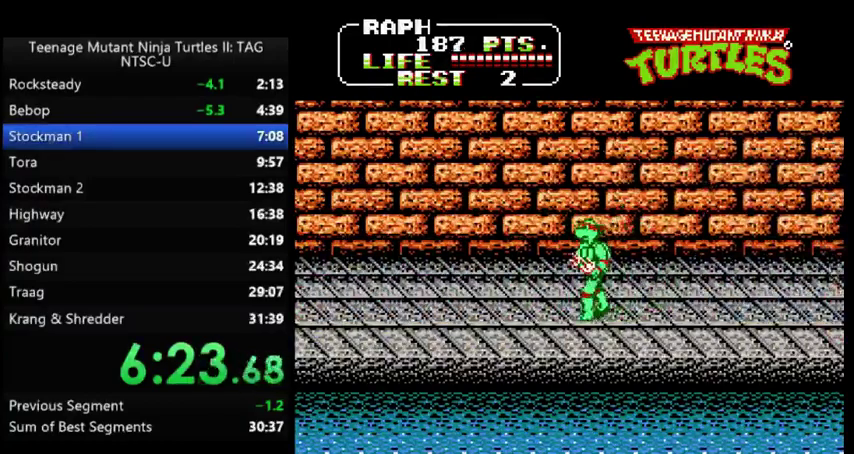
{"buttons": ["DPAD_RIGHT"], "events": [[100, "DPAD_LEFT", "up"], [167, "DPAD_RIGHT", "down"]]}
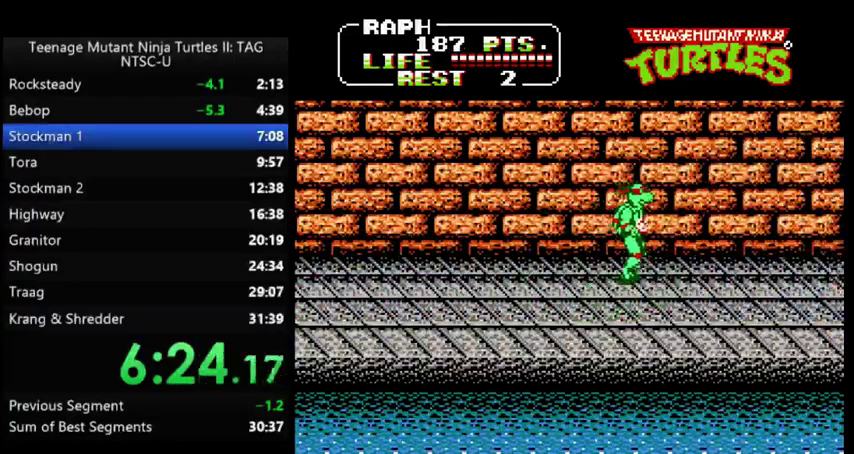
{"buttons": ["DPAD_RIGHT"], "events": []}
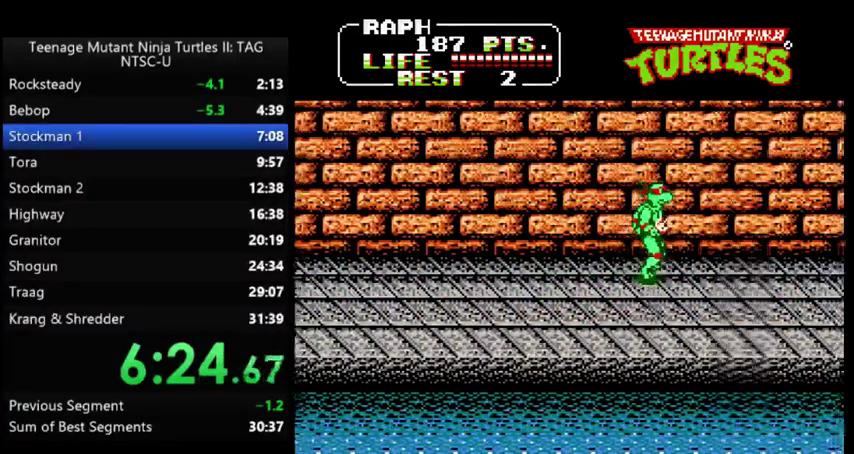
{"buttons": ["DPAD_RIGHT"], "events": []}
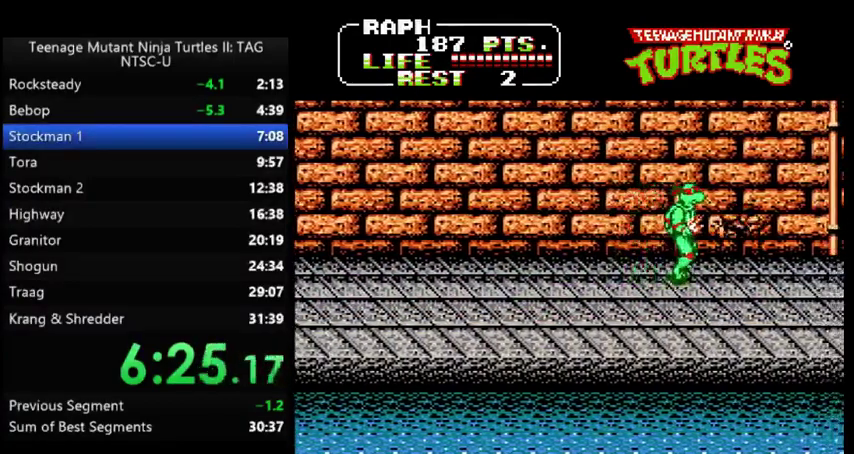
{"buttons": [], "events": [[67, "DPAD_RIGHT", "up"]]}
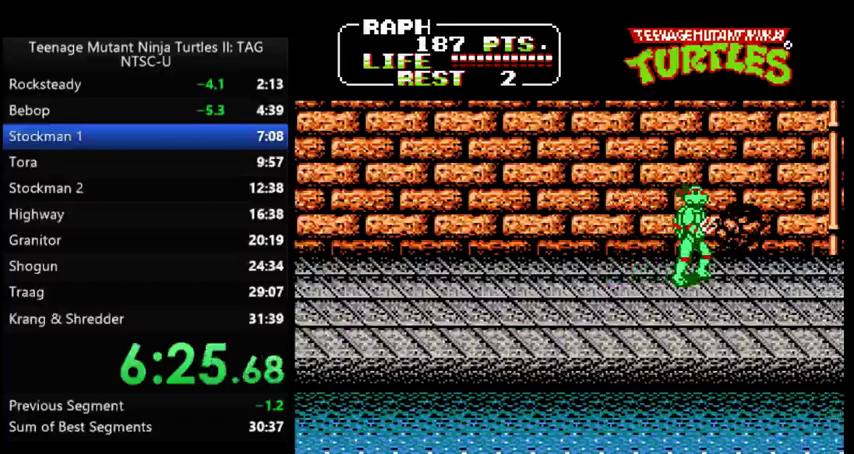
{"buttons": ["A"], "events": [[500, "A", "down"]]}
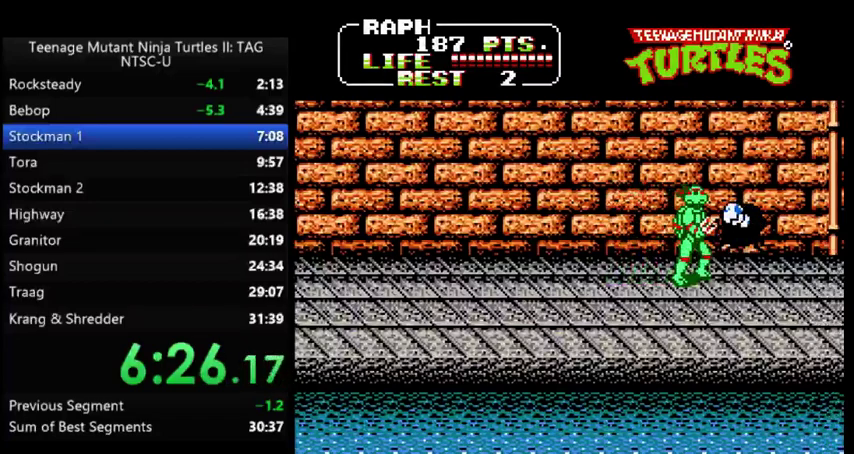
{"buttons": [], "events": [[33, "B", "down"], [67, "A", "up"], [100, "B", "up"]]}